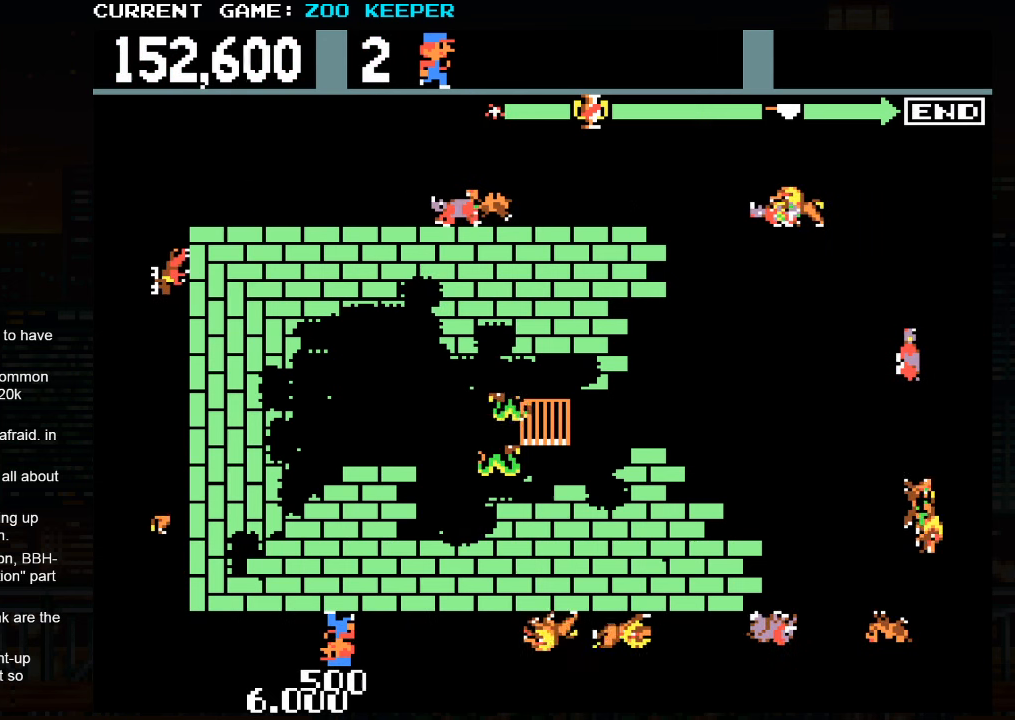
Gameplay with a controller (arcade stick); each line is a JSON object with the inputs held at the frame after it (dt_ms = milliseconds from this image to that frame). "events" lists button and stick changes between this image and that frame as [ms after this image, input, new state], when the widget could be followed in between. Not read: L3 R3.
{"dt_ms": 500, "buttons": [], "left_stick": "center", "events": [[200, "SQUARE", "down"], [266, "SQUARE", "up"]]}
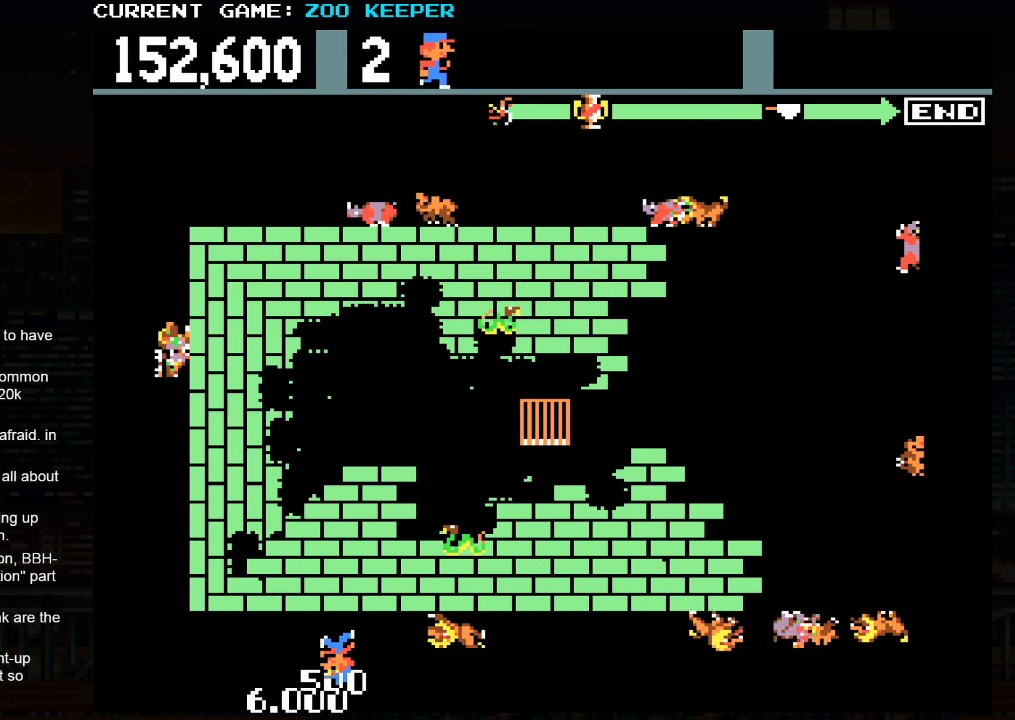
{"dt_ms": 500, "buttons": [], "left_stick": "right", "events": [[500, "left_stick", "right"]]}
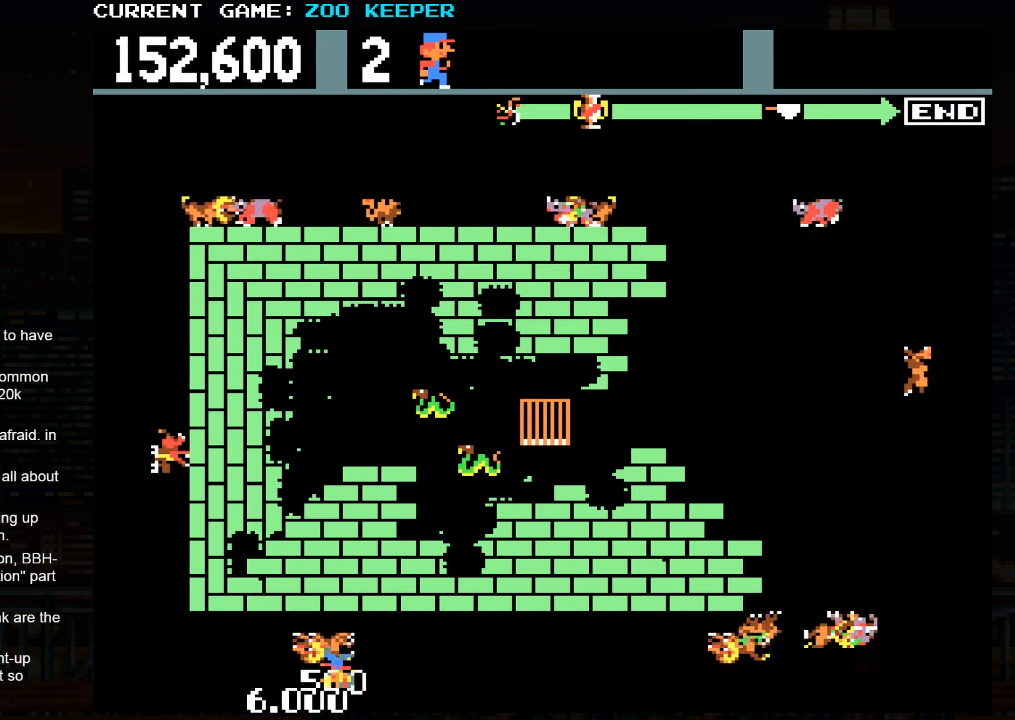
{"dt_ms": 1000, "buttons": [], "left_stick": "right"}
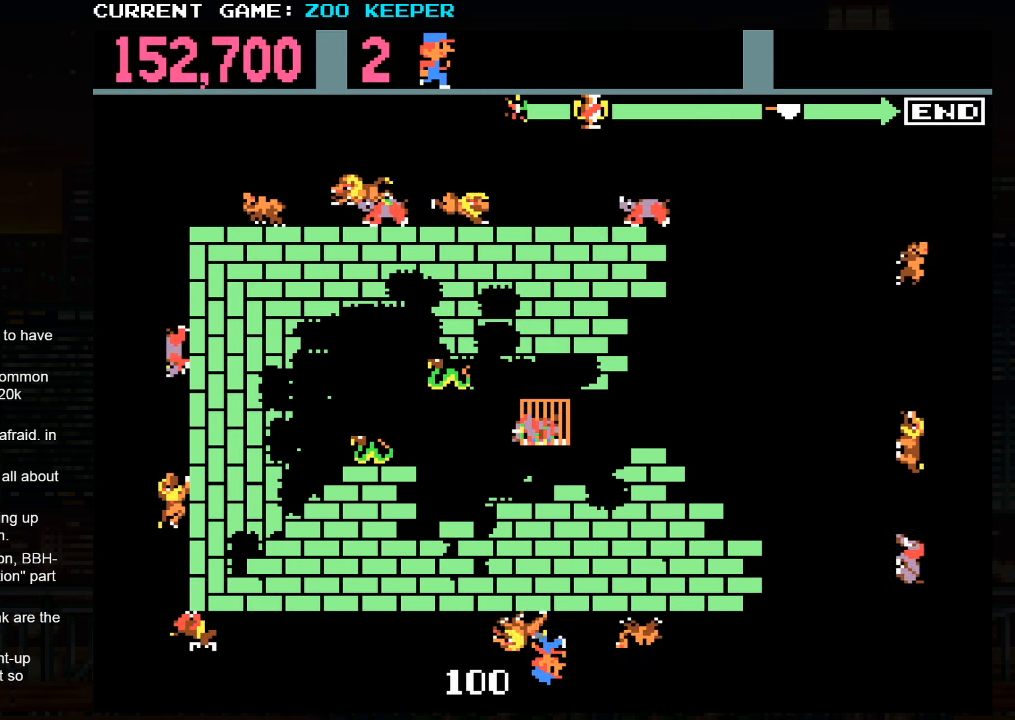
{"dt_ms": 500, "buttons": [], "left_stick": "right", "events": []}
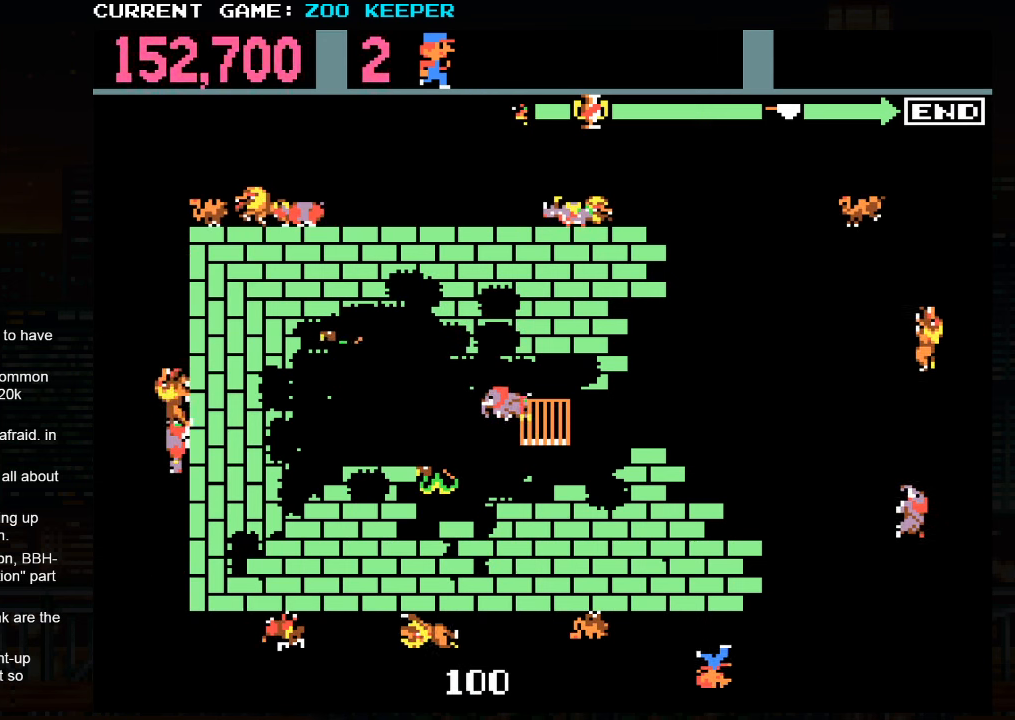
{"dt_ms": 500, "buttons": [], "left_stick": "right"}
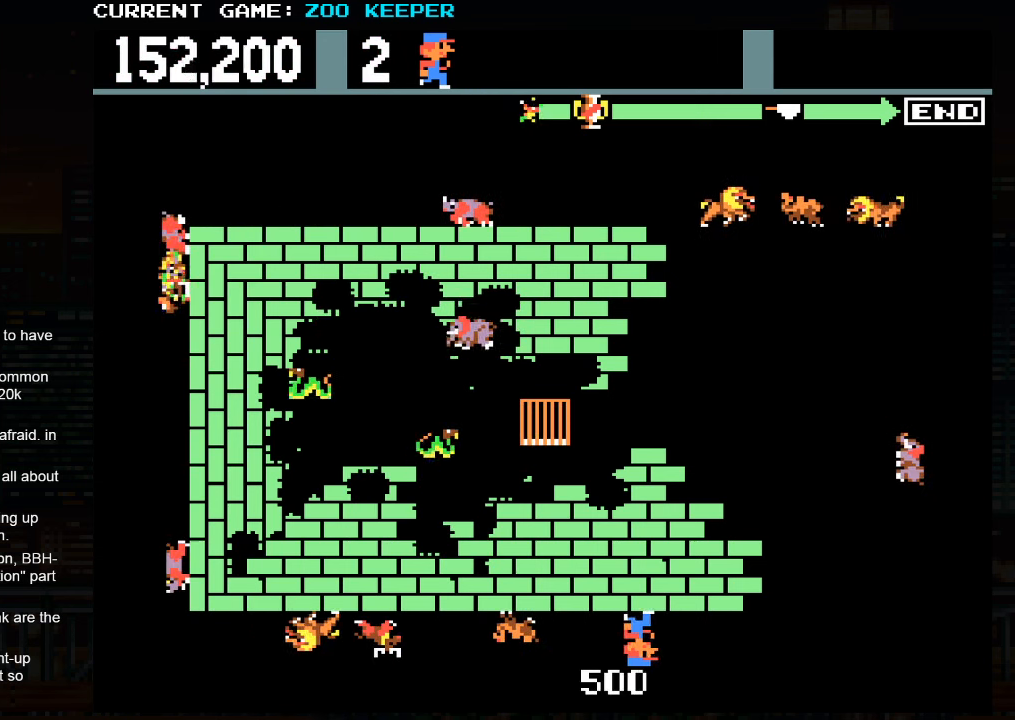
{"dt_ms": 500, "buttons": [], "left_stick": "center", "events": [[267, "left_stick", "center"]]}
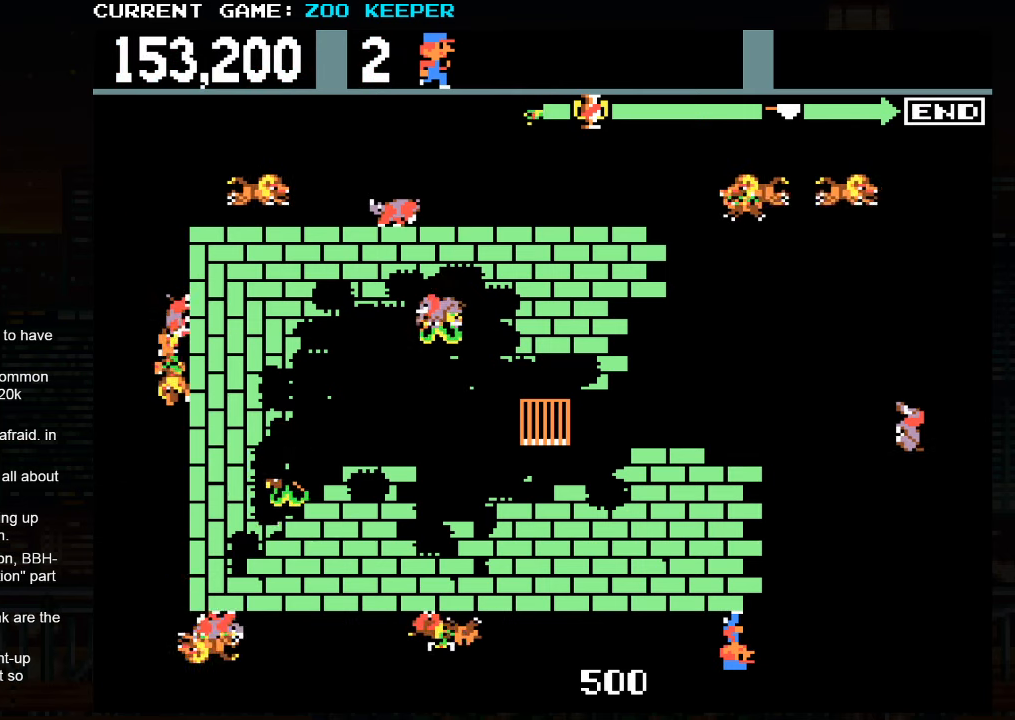
{"dt_ms": 500, "buttons": [], "left_stick": "center", "events": []}
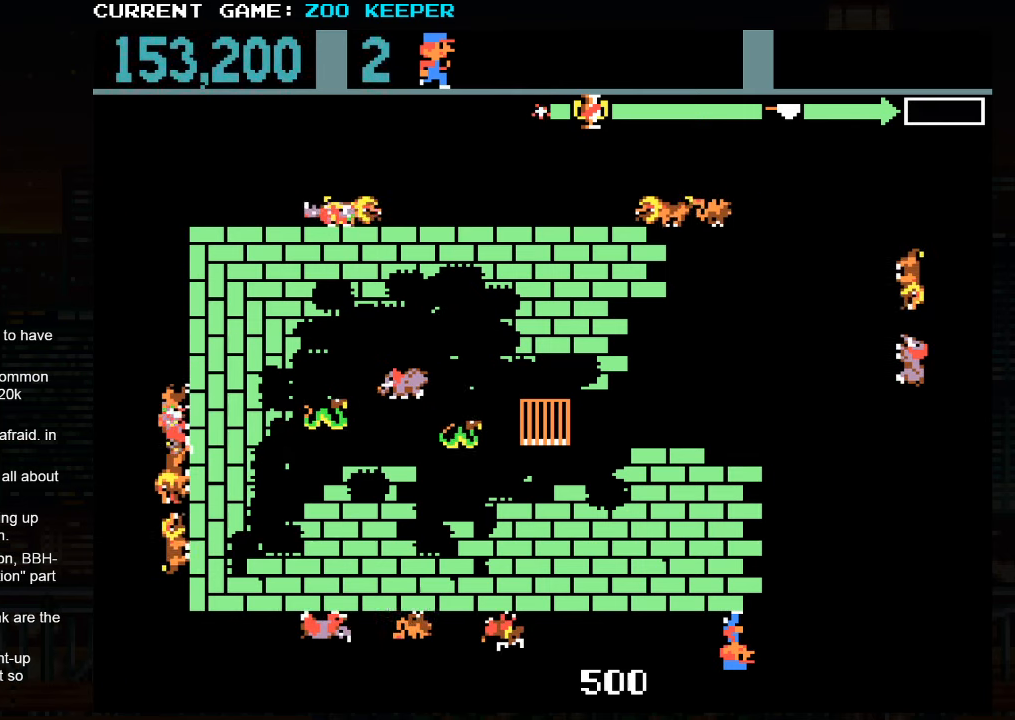
{"dt_ms": 500, "buttons": [], "left_stick": "center", "events": []}
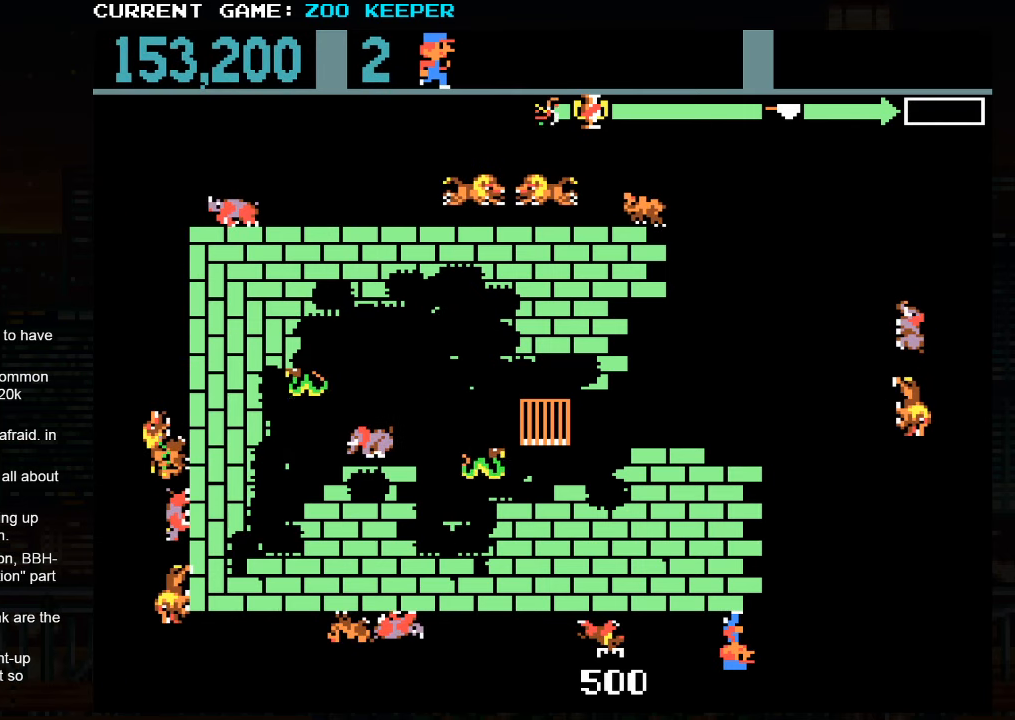
{"dt_ms": 500, "buttons": [], "left_stick": "center", "events": [[250, "SQUARE", "down"], [383, "SQUARE", "up"]]}